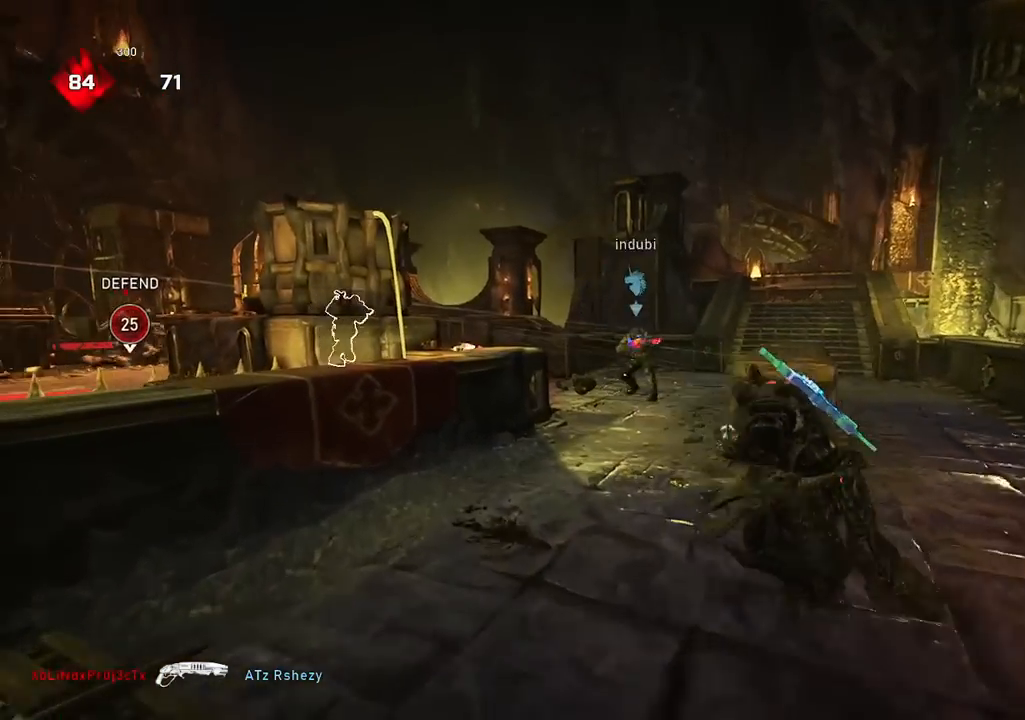
Gameplay with a controller (Xbox layout); each line is a JSON object with the inputs held at the frame after it. "events" lists button and stick changes between this image and that frame as [ms after this image, input, new state], when the widget could be followed in between.
{"buttons": [], "left_stick": "left", "right_stick": "down-left", "events": [[267, "left_stick", "down"], [350, "R2", "down"], [350, "right_stick", "left"], [417, "right_stick", "down-left"], [467, "R2", "up"], [467, "left_stick", "left"]]}
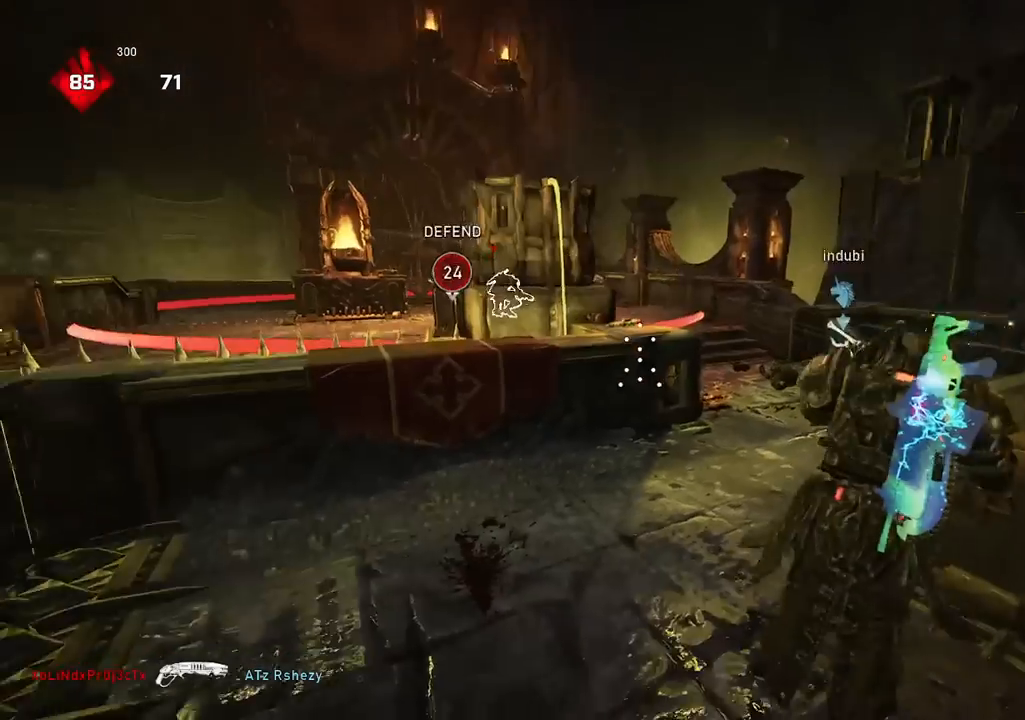
{"buttons": [], "left_stick": "center", "right_stick": "down-right", "events": [[17, "A", "down"], [17, "left_stick", "up-left"], [100, "A", "up"], [117, "right_stick", "right"], [234, "left_stick", "center"], [284, "right_stick", "down-right"]]}
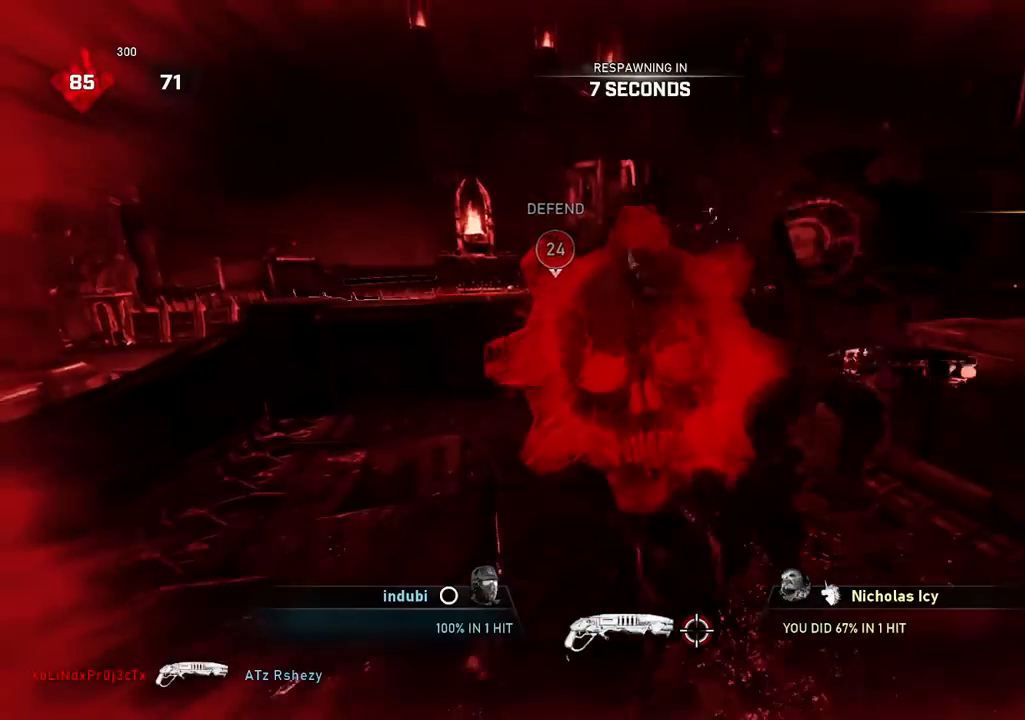
{"buttons": [], "left_stick": "center", "right_stick": "center", "events": [[83, "right_stick", "center"]]}
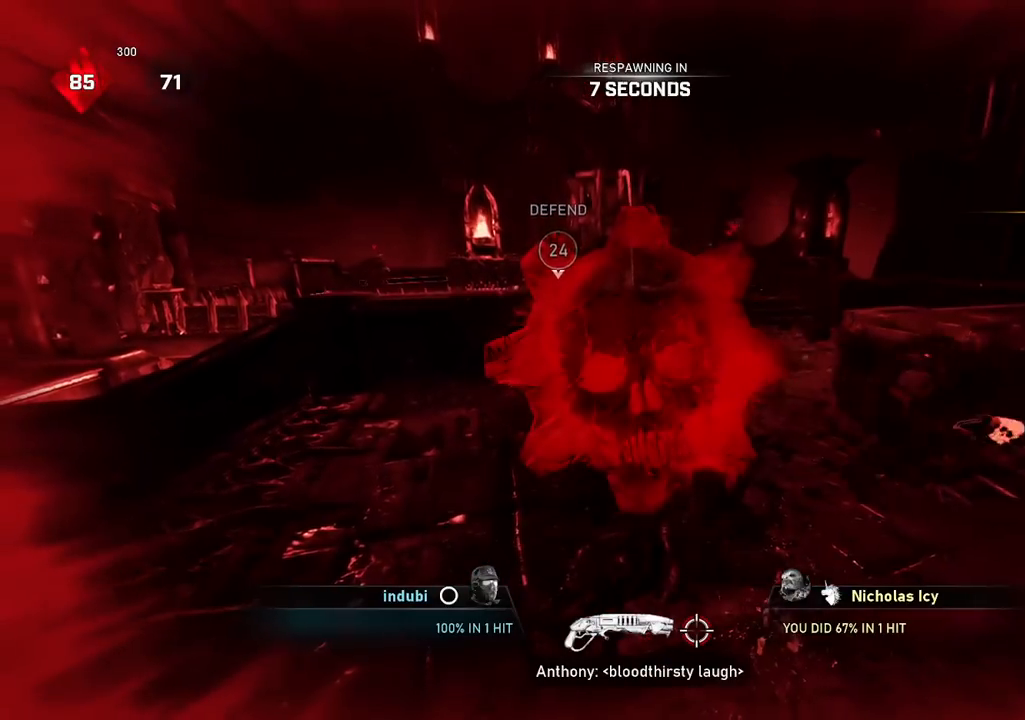
{"buttons": [], "left_stick": "center", "right_stick": "center", "events": []}
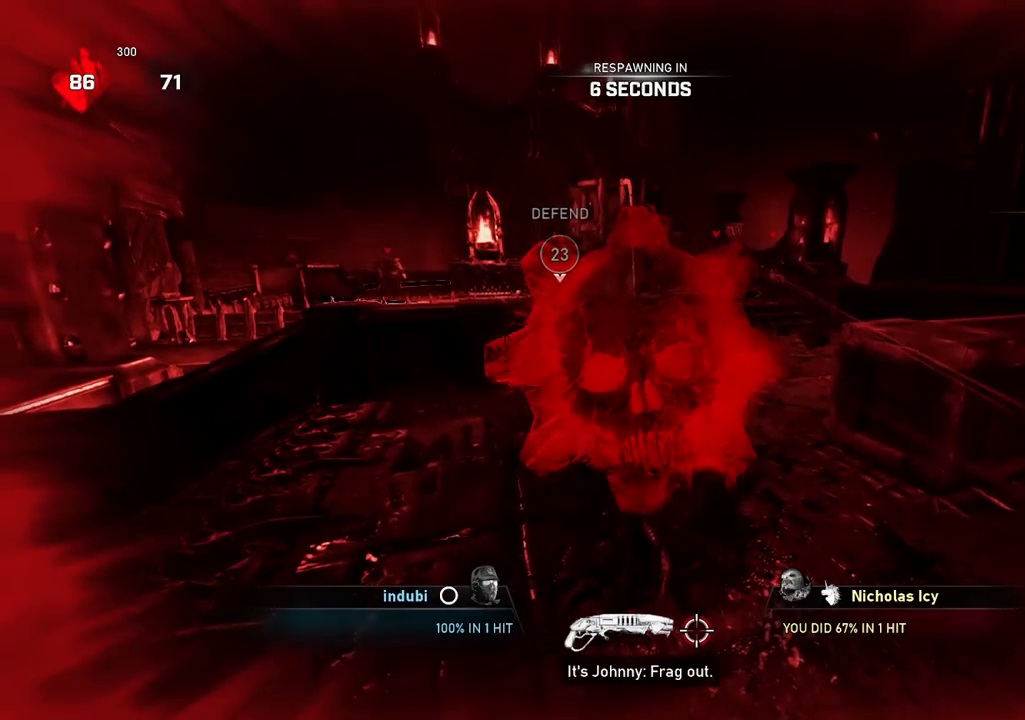
{"buttons": [], "left_stick": "center", "right_stick": "center", "events": []}
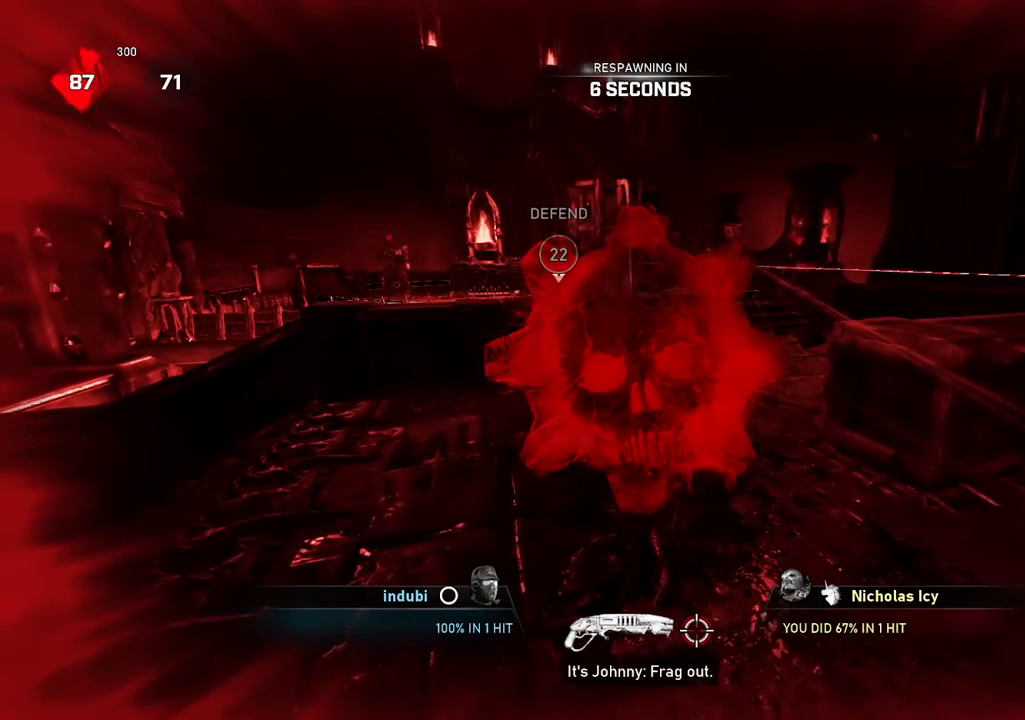
{"buttons": [], "left_stick": "center", "right_stick": "center", "events": []}
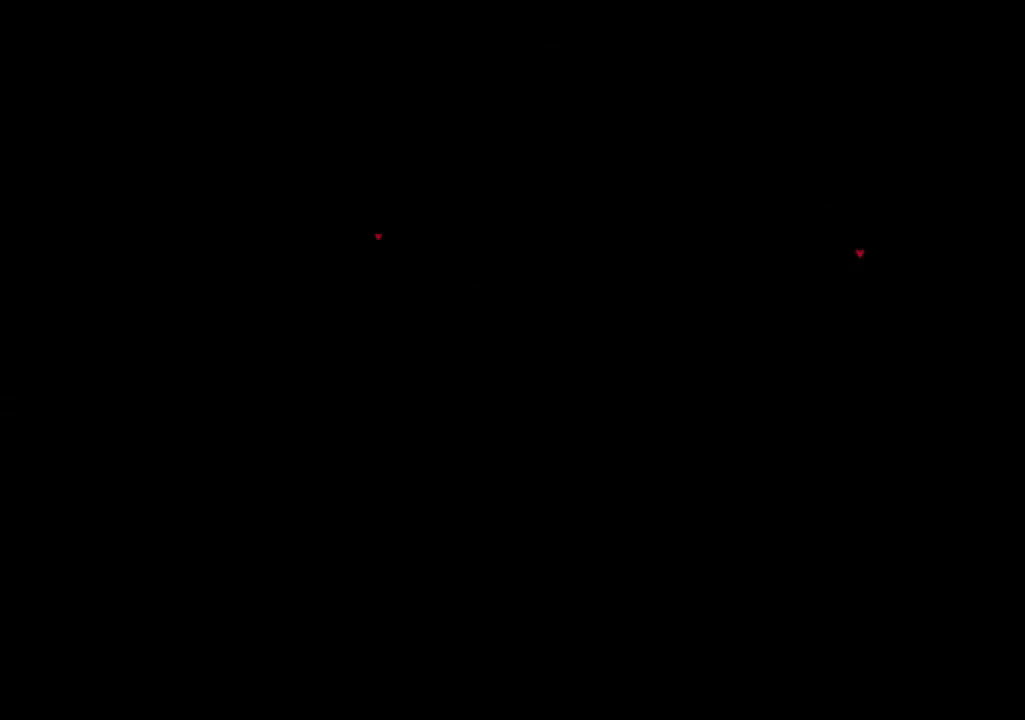
{"buttons": [], "left_stick": "center", "right_stick": "center", "events": []}
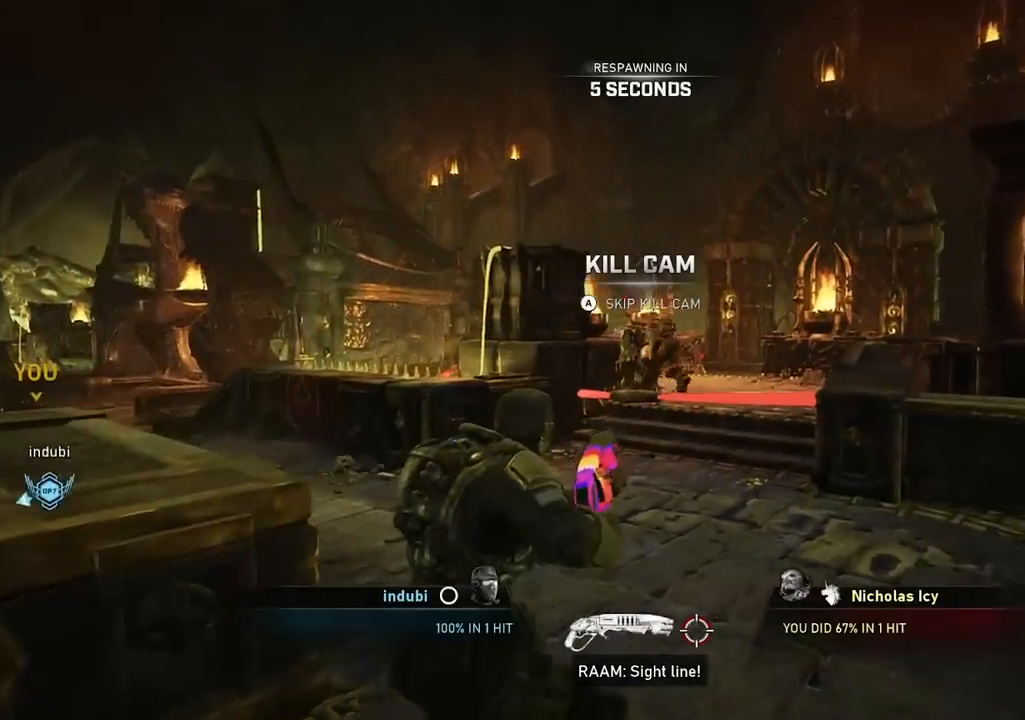
{"buttons": [], "left_stick": "center", "right_stick": "center", "events": []}
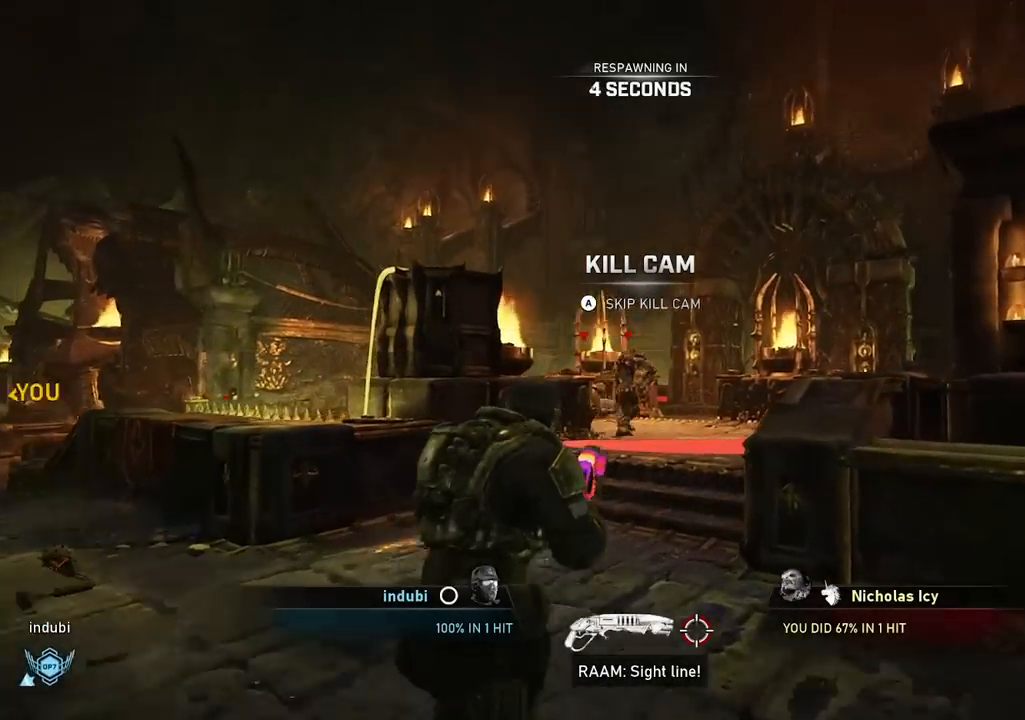
{"buttons": [], "left_stick": "center", "right_stick": "center", "events": []}
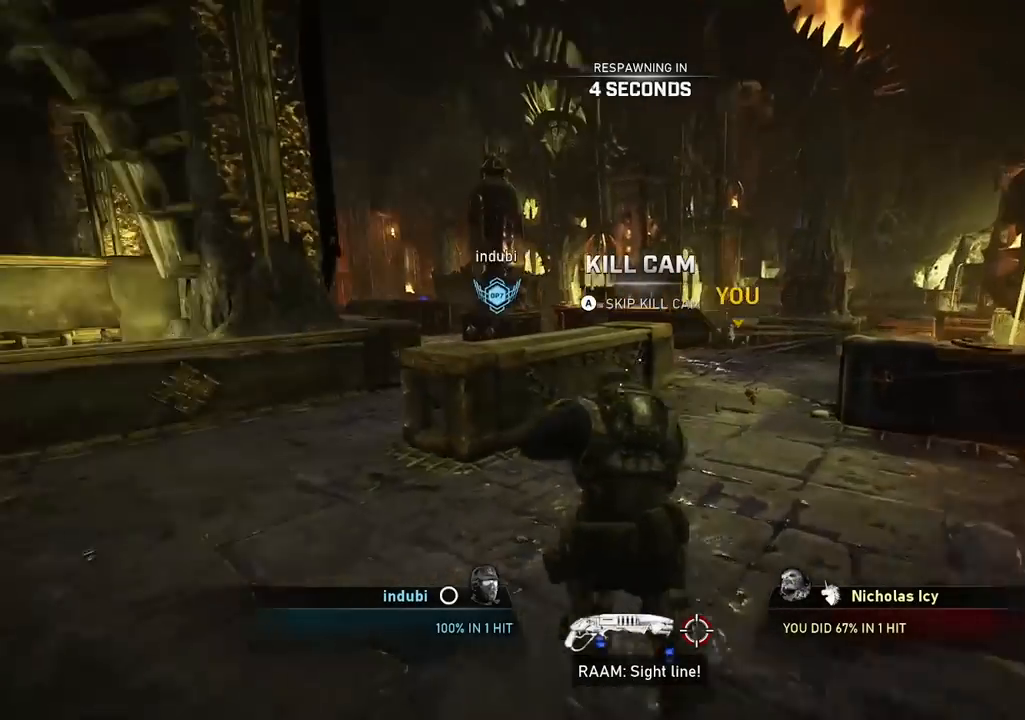
{"buttons": [], "left_stick": "center", "right_stick": "center", "events": []}
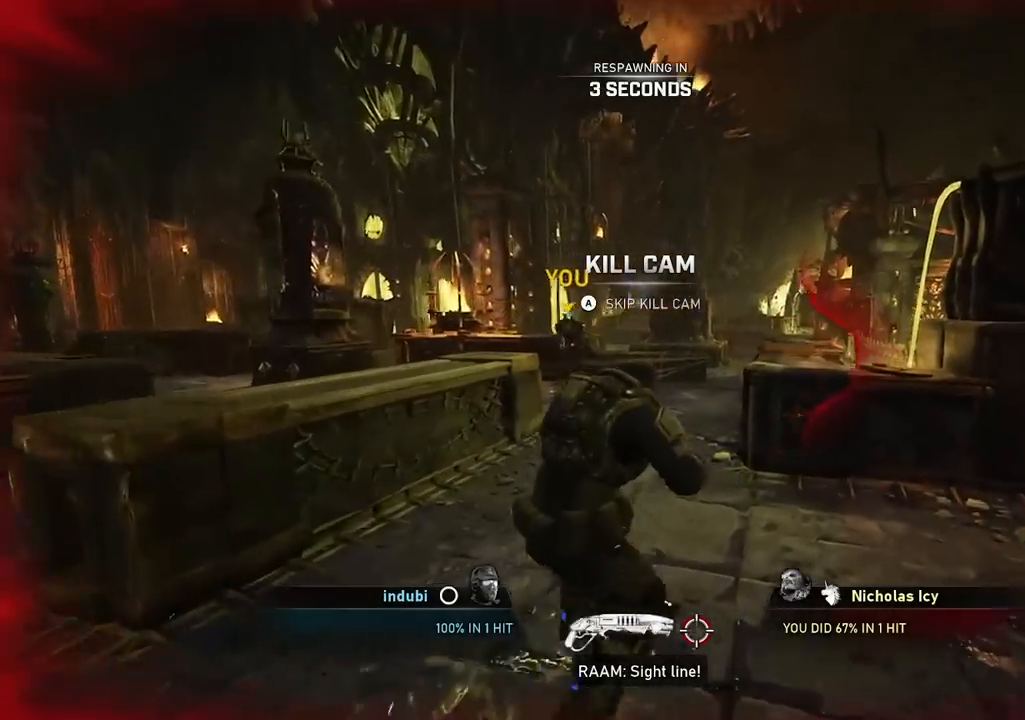
{"buttons": [], "left_stick": "center", "right_stick": "center", "events": []}
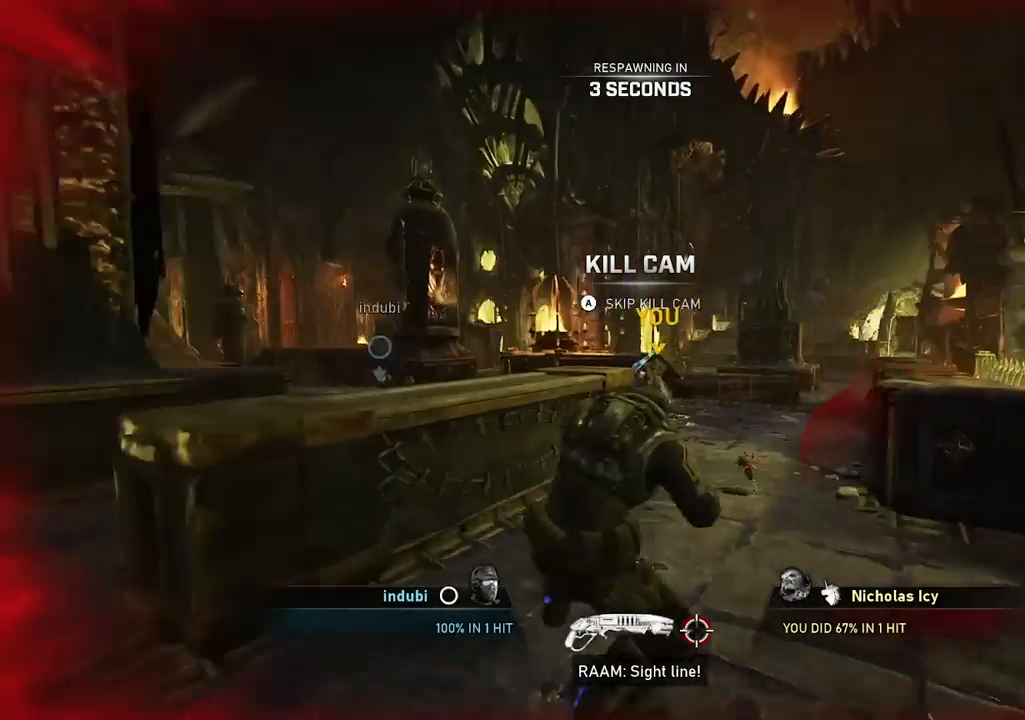
{"buttons": [], "left_stick": "center", "right_stick": "center", "events": []}
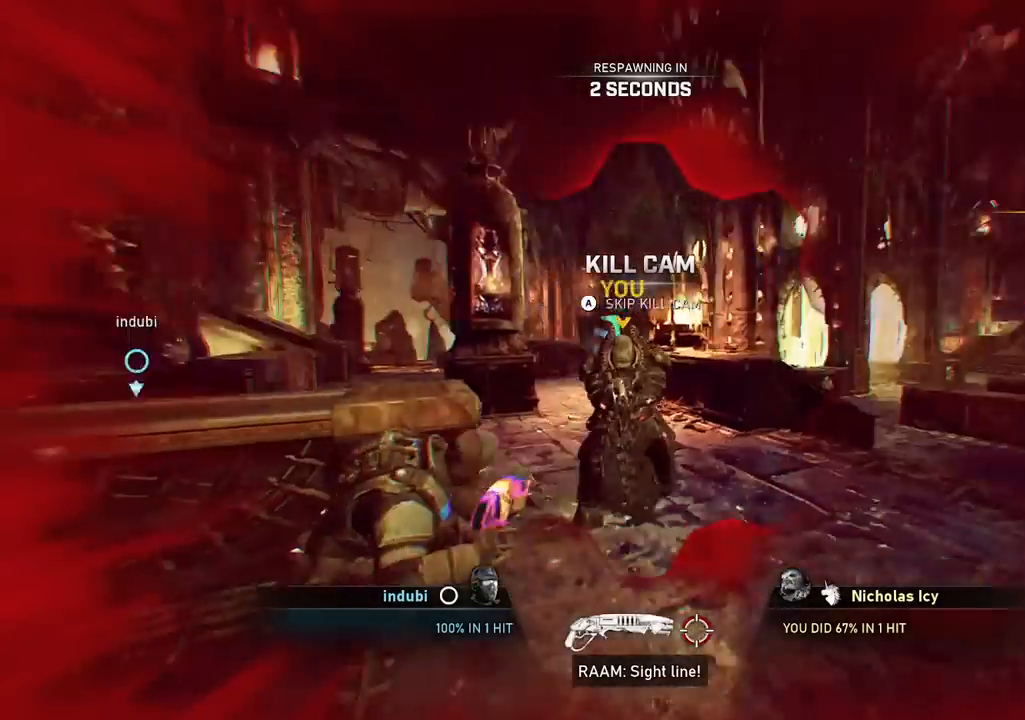
{"buttons": ["A"], "left_stick": "center", "right_stick": "center", "events": [[434, "A", "down"]]}
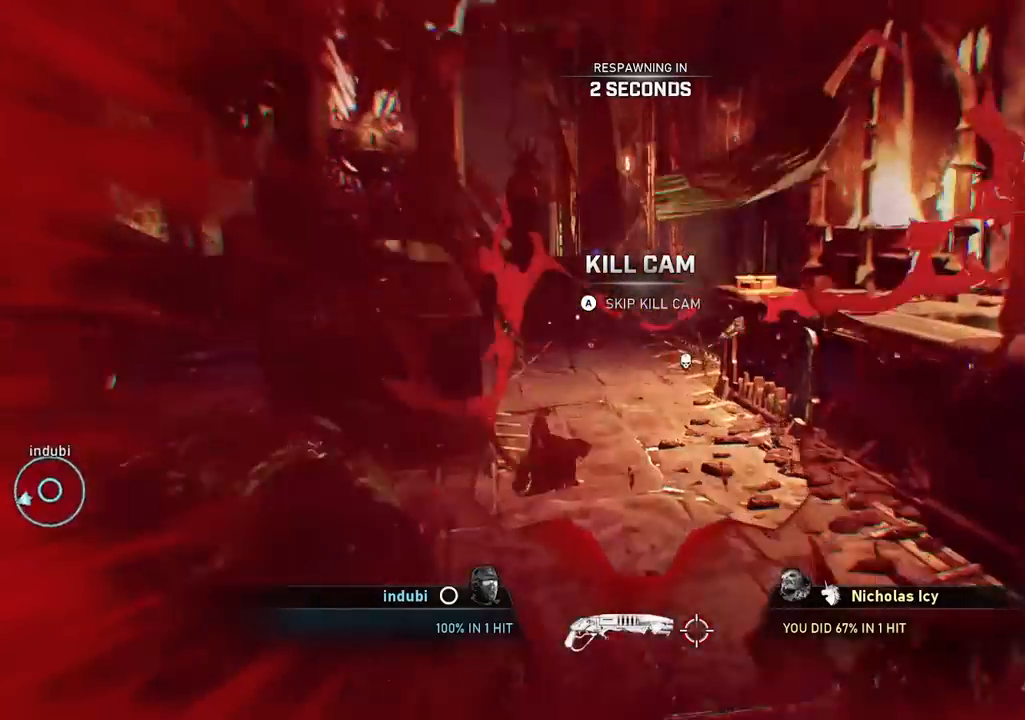
{"buttons": [], "left_stick": "center", "right_stick": "center", "events": [[117, "A", "up"]]}
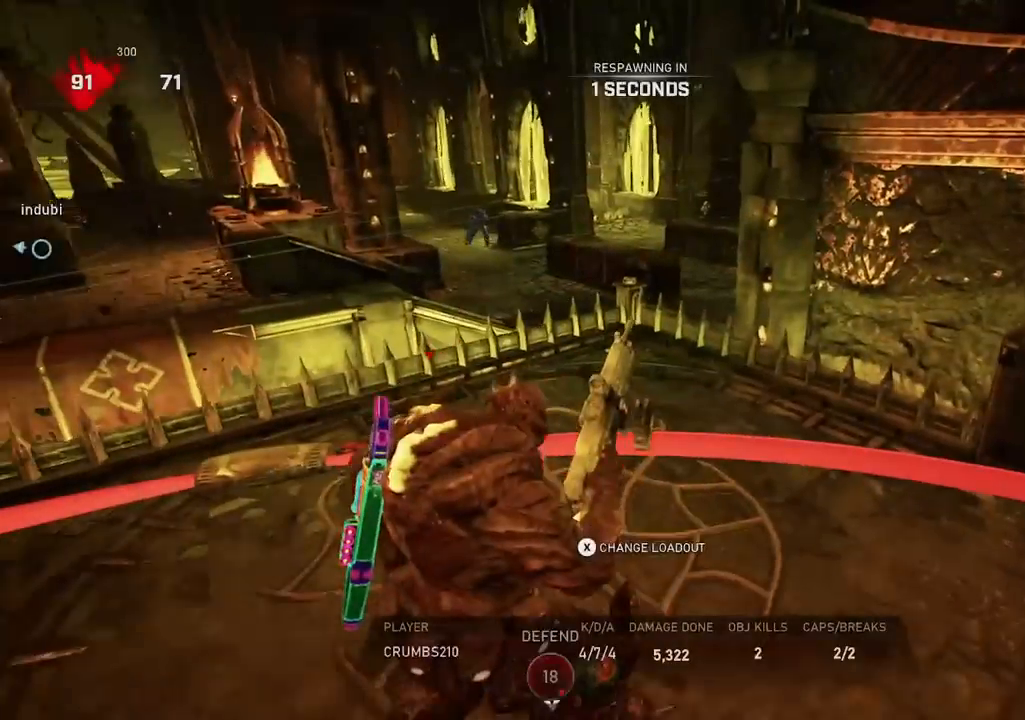
{"buttons": [], "left_stick": "center", "right_stick": "center", "events": []}
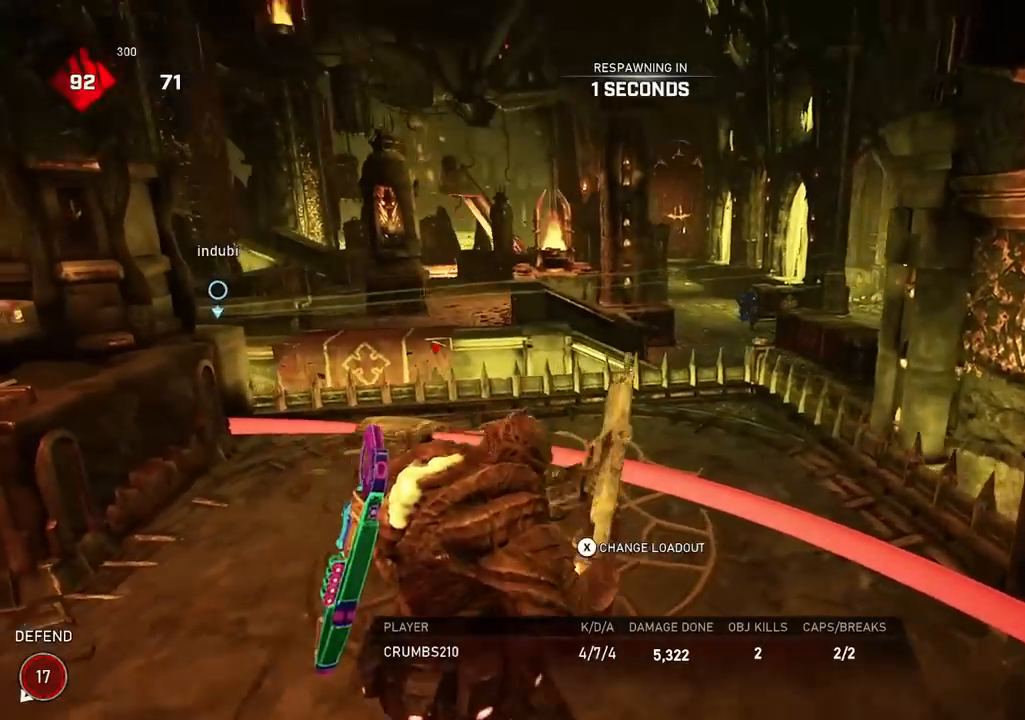
{"buttons": [], "left_stick": "up", "right_stick": "center", "events": [[34, "X", "down"], [167, "X", "up"], [417, "left_stick", "up"]]}
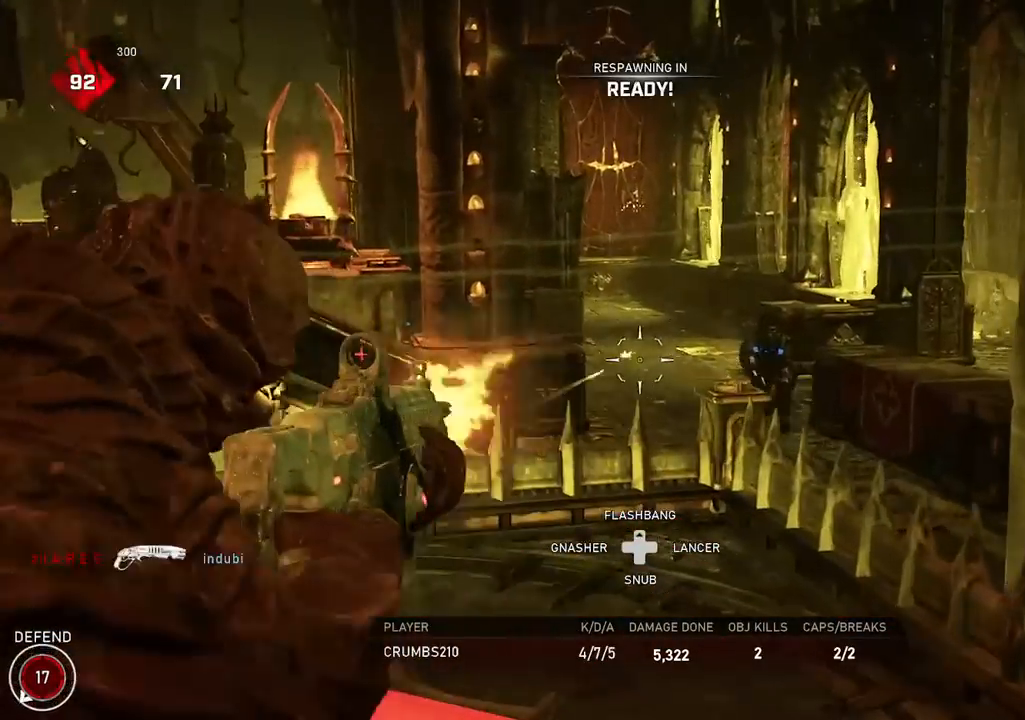
{"buttons": [], "left_stick": "up", "right_stick": "center", "events": []}
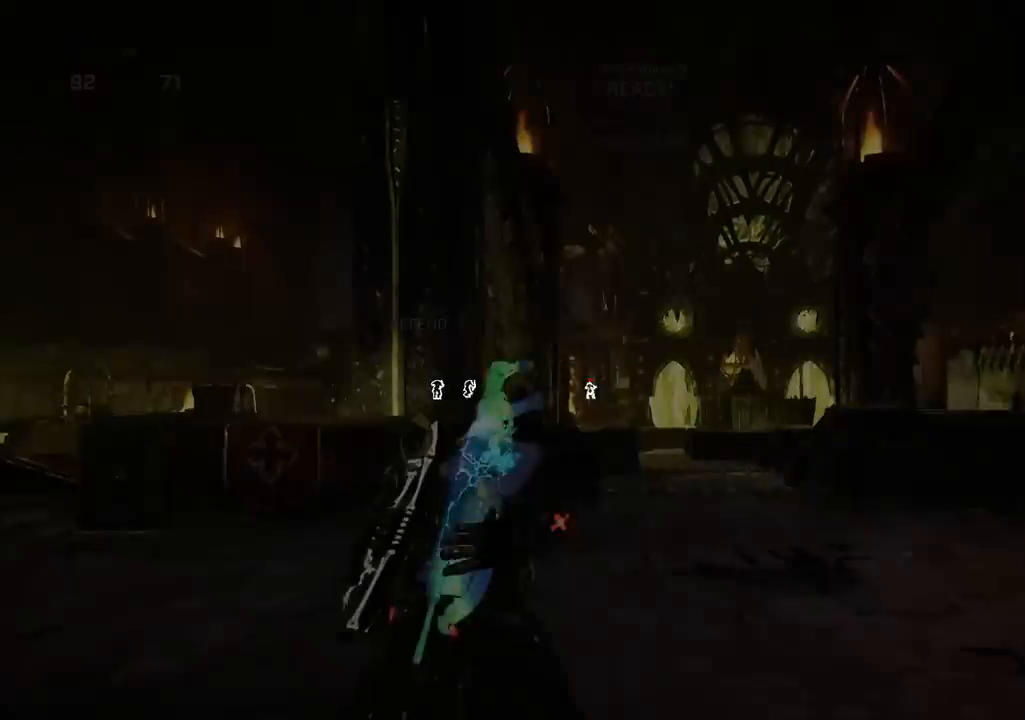
{"buttons": [], "left_stick": "up", "right_stick": "center", "events": [[283, "DPAD_LEFT", "down"], [367, "DPAD_LEFT", "up"]]}
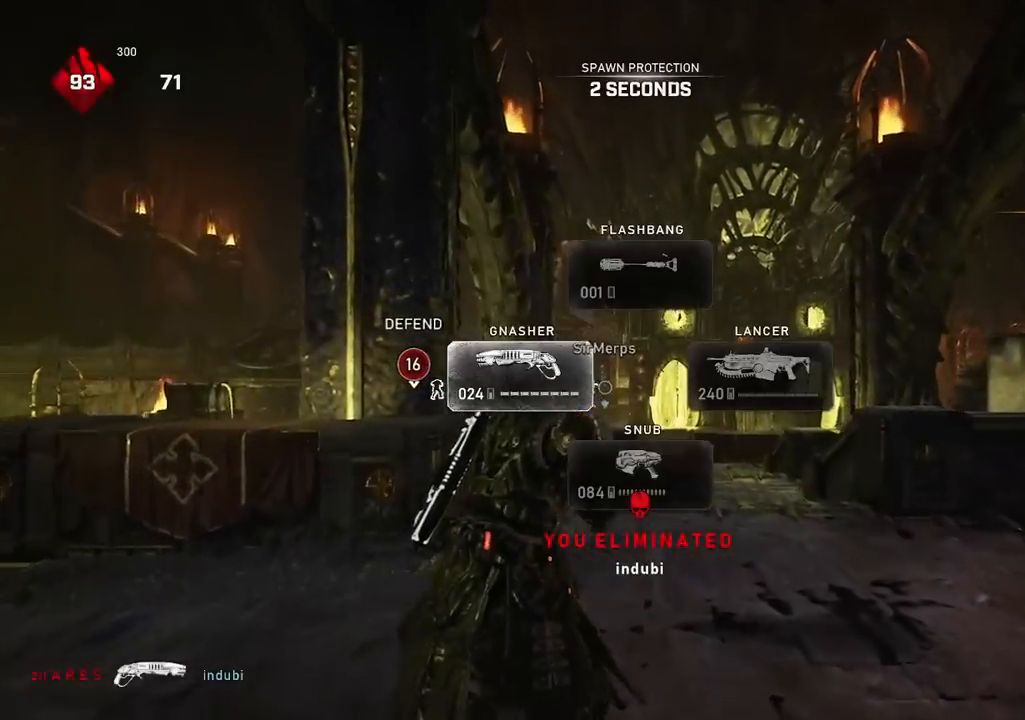
{"buttons": ["A", "L1"], "left_stick": "up", "right_stick": "center", "events": [[50, "right_stick", "down"], [67, "A", "down"], [167, "right_stick", "center"], [267, "L1", "down"], [300, "A", "up"], [484, "A", "down"]]}
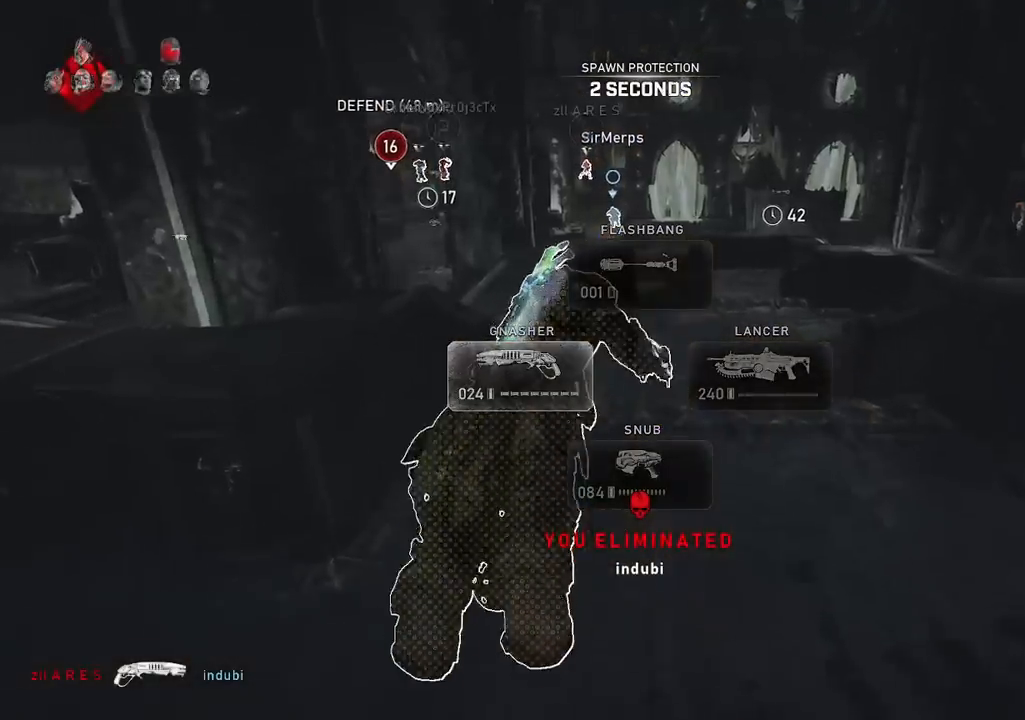
{"buttons": ["A", "L1"], "left_stick": "up", "right_stick": "center", "events": [[83, "L1", "up"], [250, "left_stick", "center"], [450, "L1", "down"], [483, "left_stick", "up"]]}
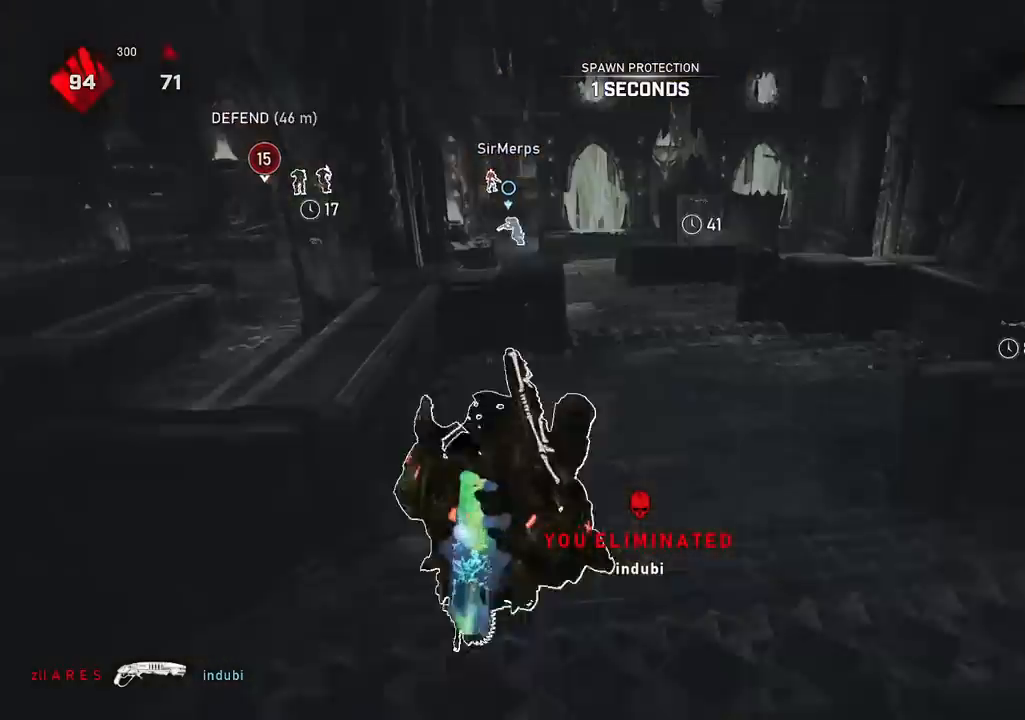
{"buttons": ["A", "L1"], "left_stick": "up", "right_stick": "up-left", "events": [[384, "A", "up"], [467, "A", "down"], [484, "right_stick", "up-left"]]}
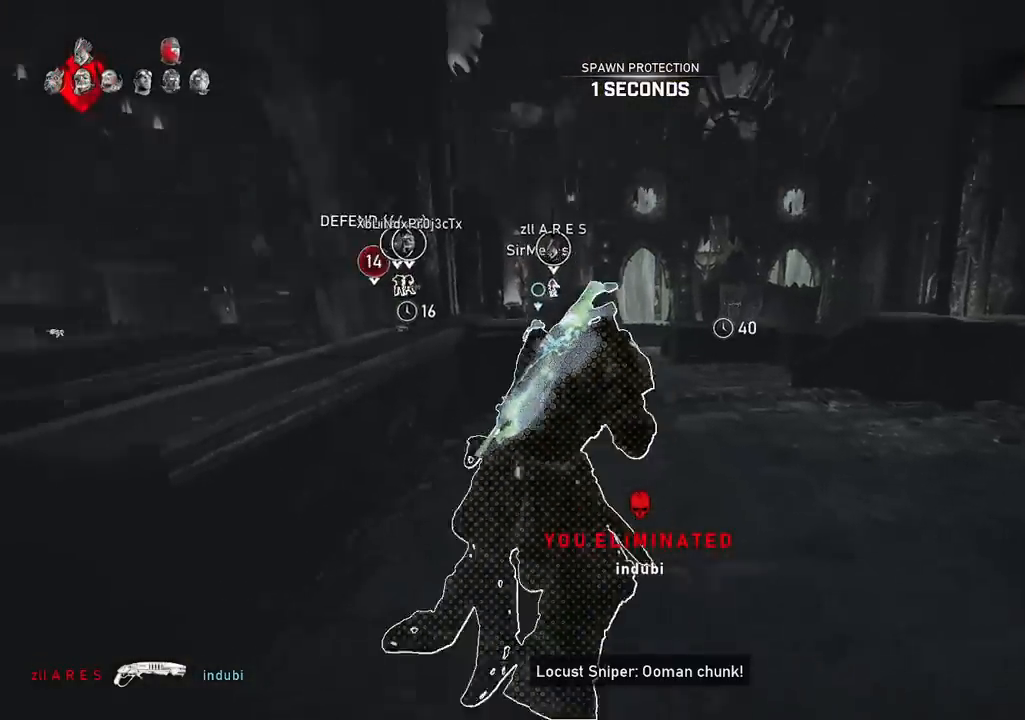
{"buttons": ["A", "L1"], "left_stick": "up", "right_stick": "down", "events": [[33, "right_stick", "center"], [50, "A", "up"], [300, "right_stick", "down"], [417, "A", "down"]]}
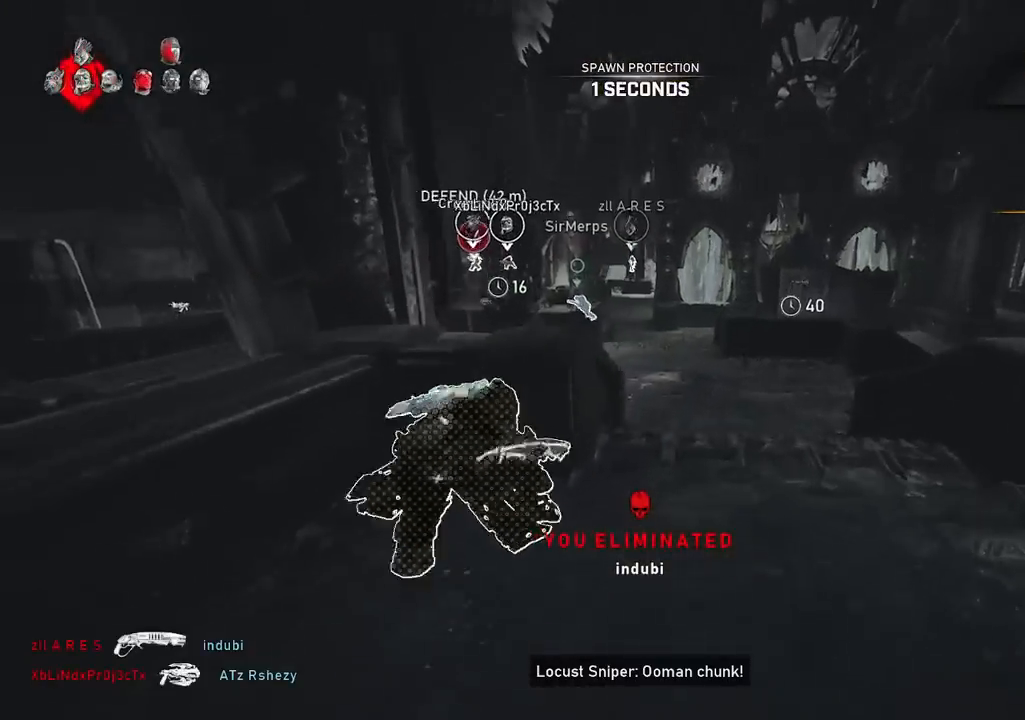
{"buttons": ["A", "L1"], "left_stick": "up", "right_stick": "center", "events": [[17, "right_stick", "center"]]}
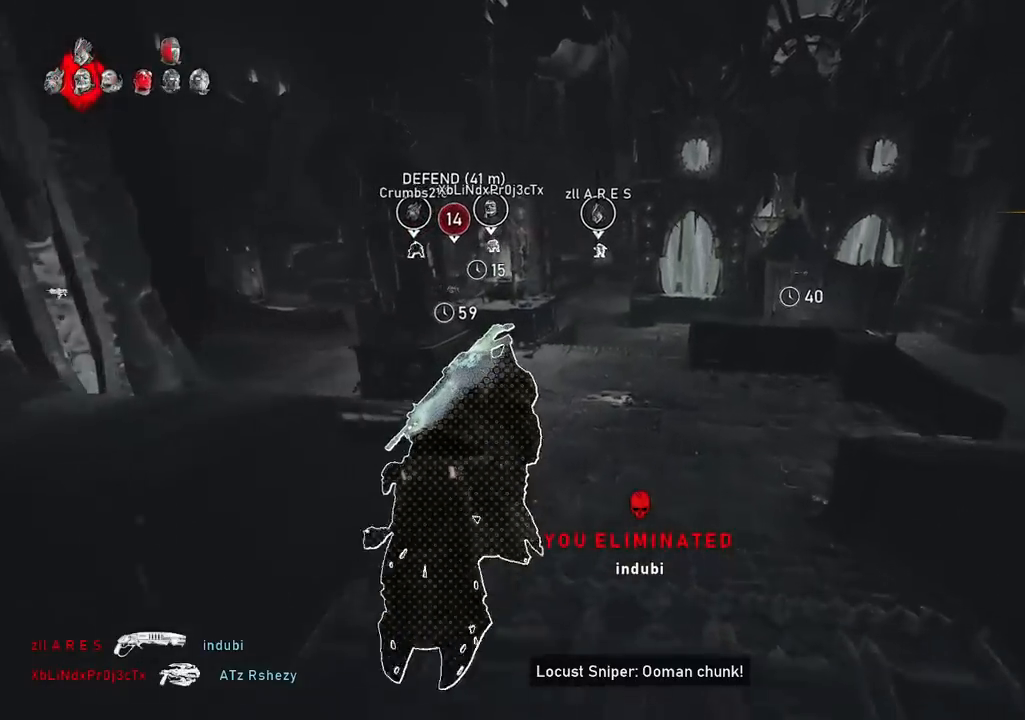
{"buttons": ["A", "L1"], "left_stick": "up", "right_stick": "center", "events": [[200, "L1", "up"], [333, "L1", "down"]]}
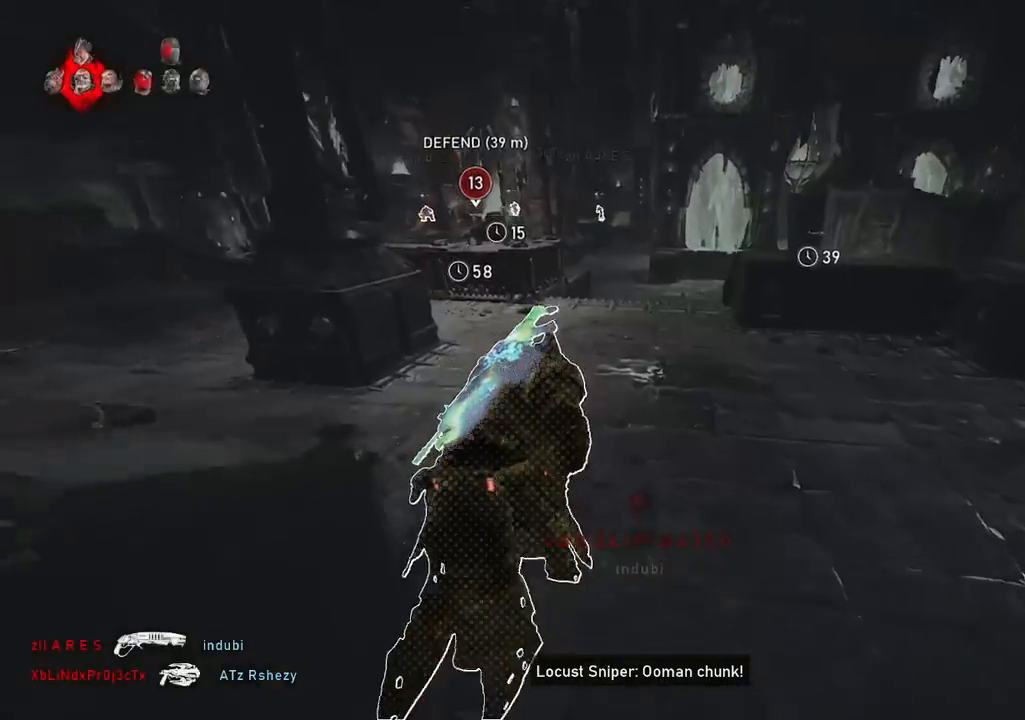
{"buttons": ["A"], "left_stick": "up", "right_stick": "center", "events": [[451, "L1", "up"]]}
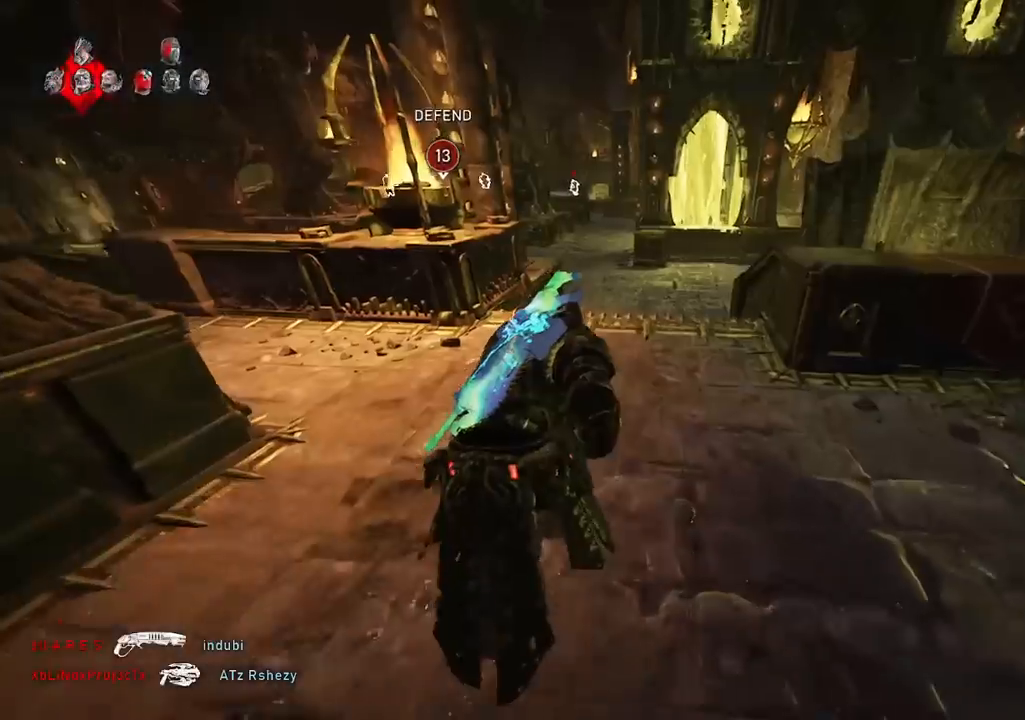
{"buttons": ["A"], "left_stick": "up-left", "right_stick": "center", "events": [[100, "left_stick", "center"], [317, "left_stick", "up-left"]]}